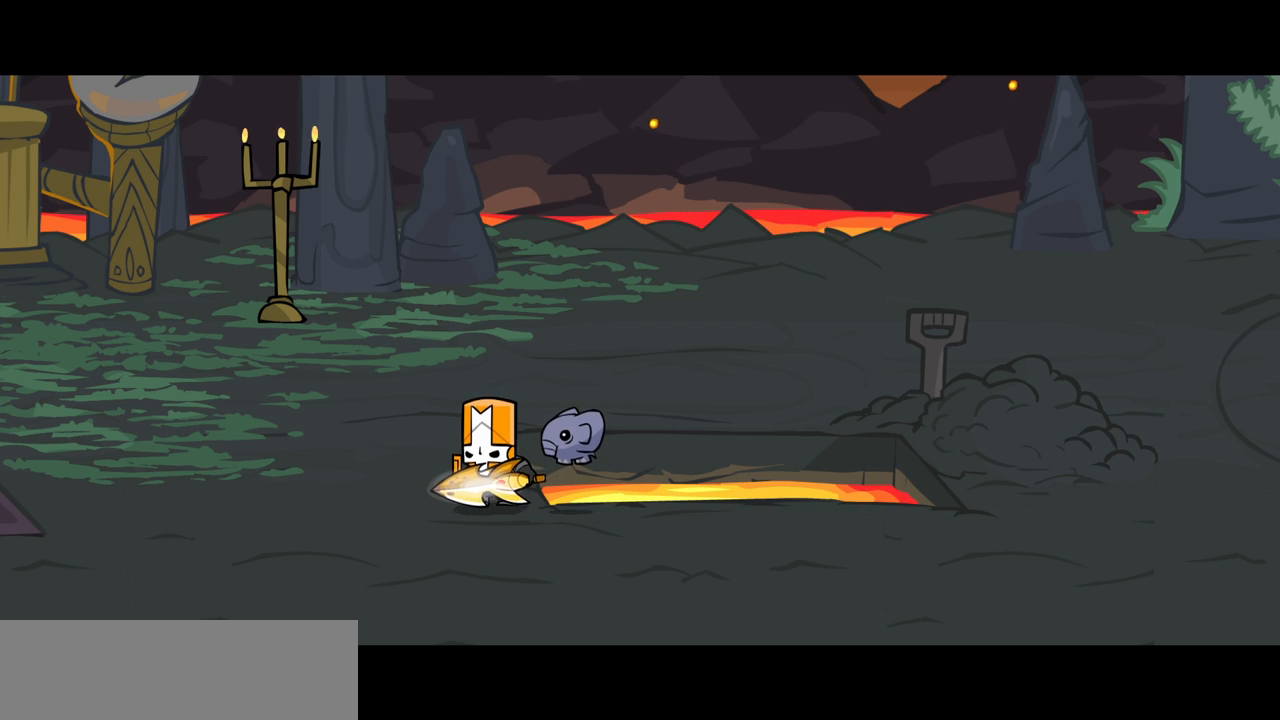
Gameplay with keyboard; each line is a JSON object with the keys held at the frame after it. "events" lists presses ("down") and releases ("up") of "block", "down", "heavy", "item", "iteml", "itemr", "jump", "left", "light", "magic", "right" and "up" between this image and that frame as [ms after this image, input, new state], when the widget could be followed in between. No other keys are recorded. Mouse input is not recorded. Key names are as the overlay labels them; some are game actions (e.g. jump) rather than physical keys.
{"keys": ["up"], "events": [[166, "up", "down"]]}
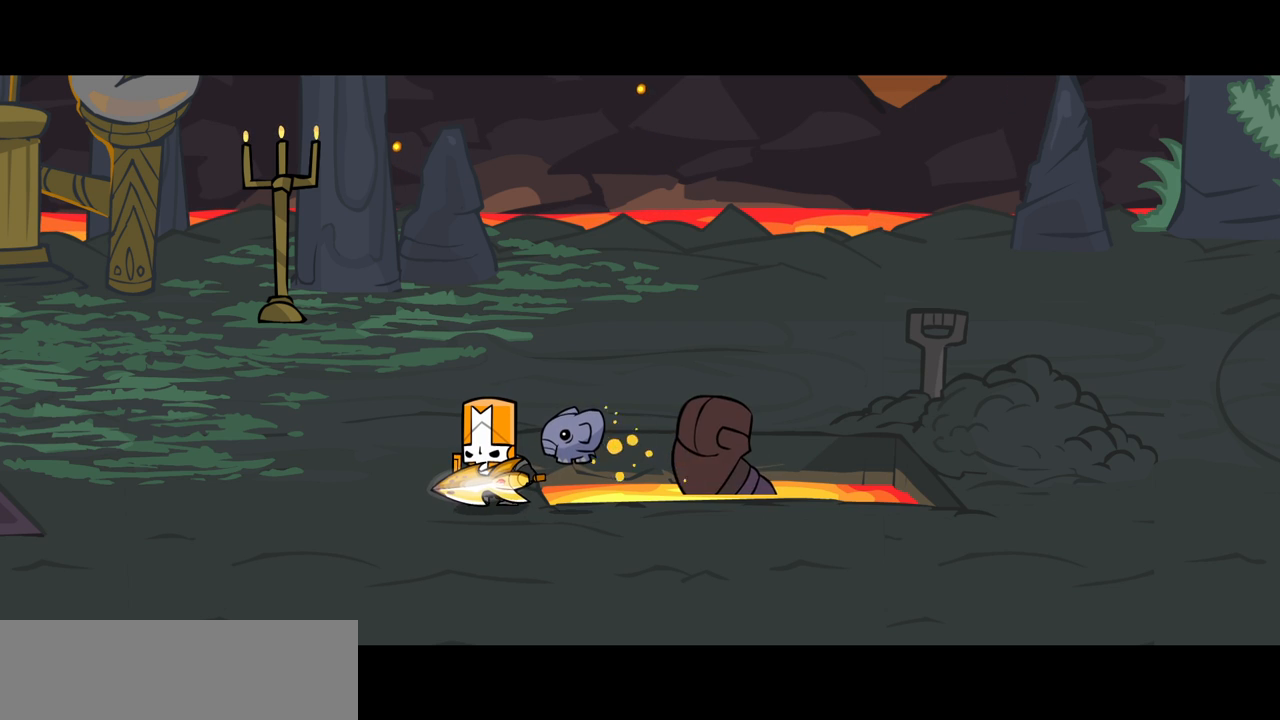
{"keys": ["up"], "events": []}
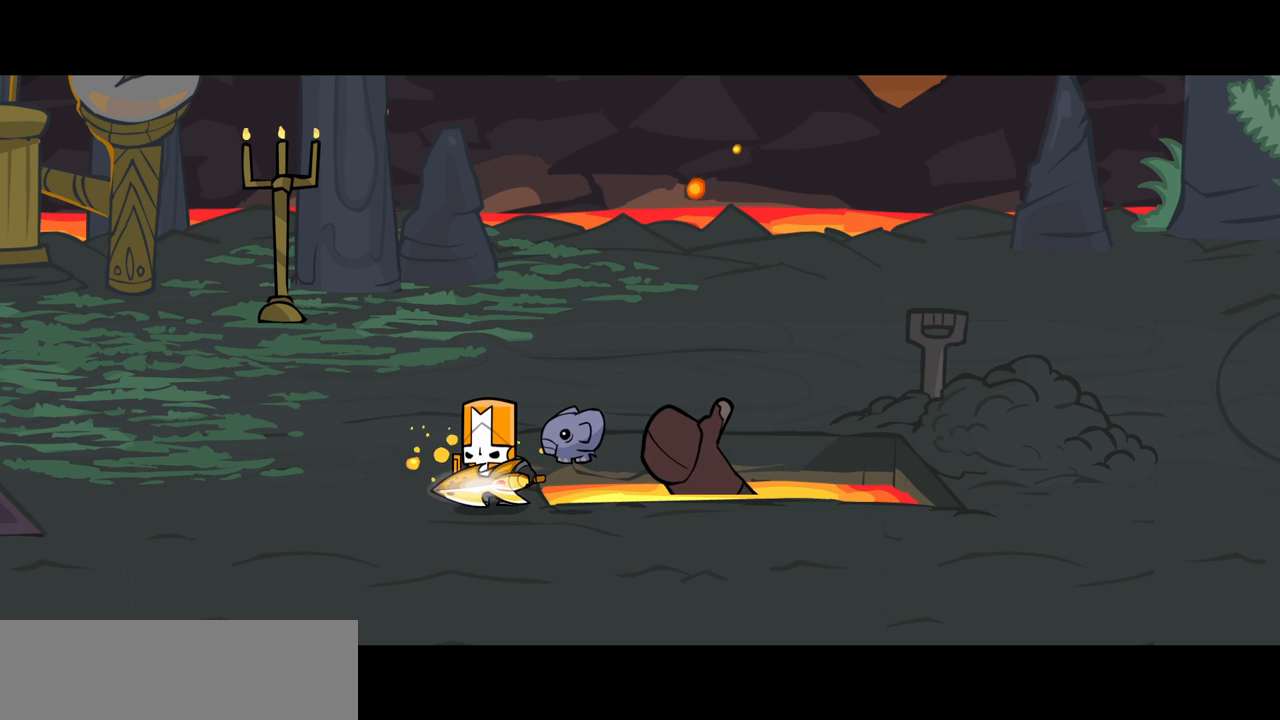
{"keys": ["up"], "events": []}
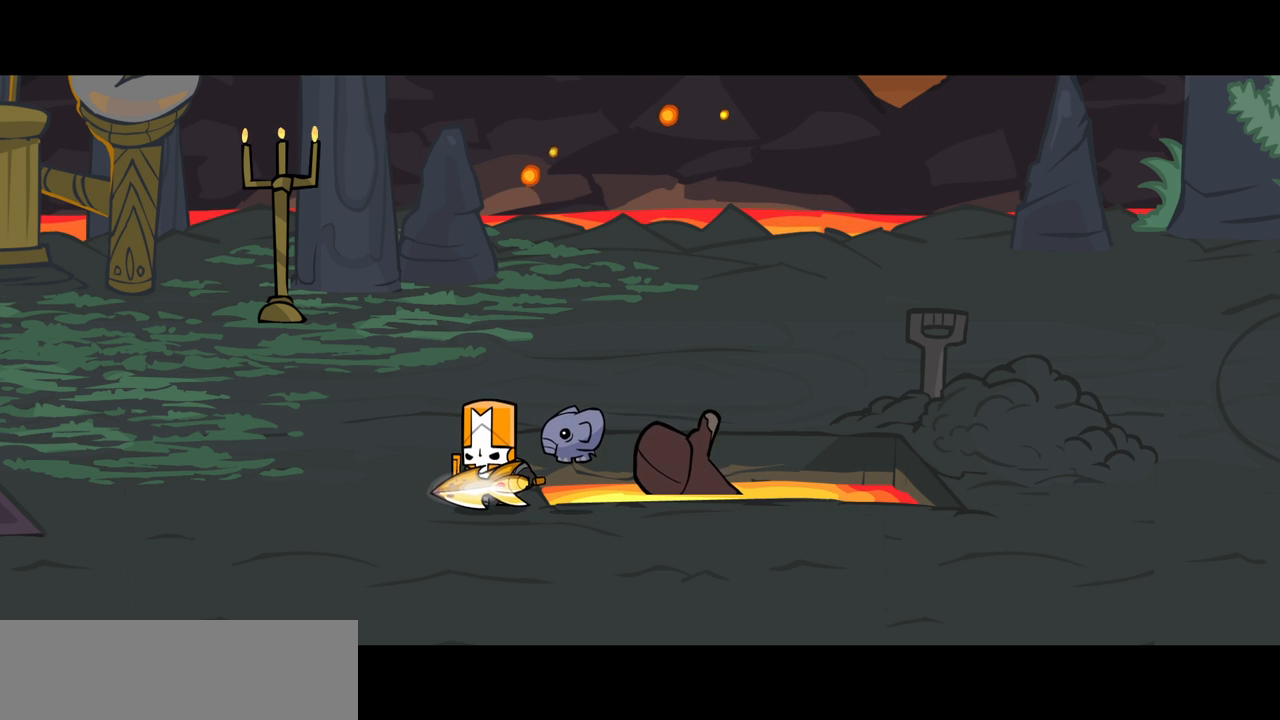
{"keys": ["up"], "events": []}
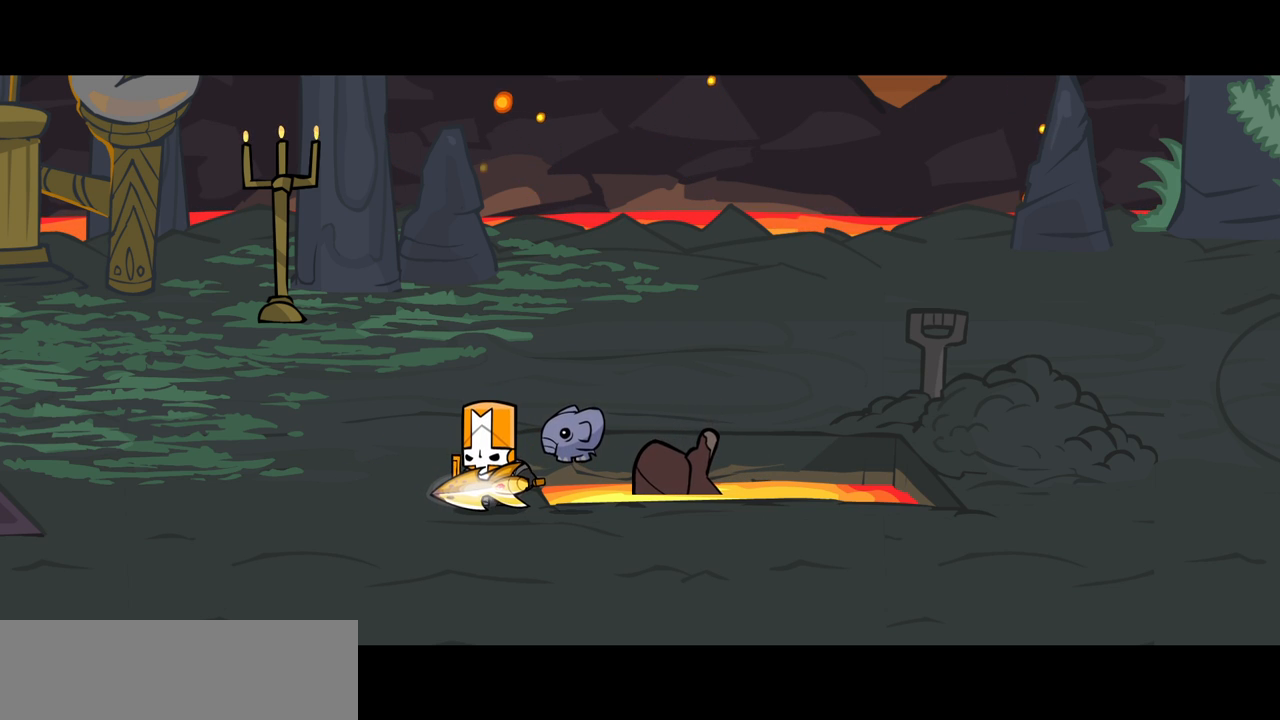
{"keys": ["up"], "events": []}
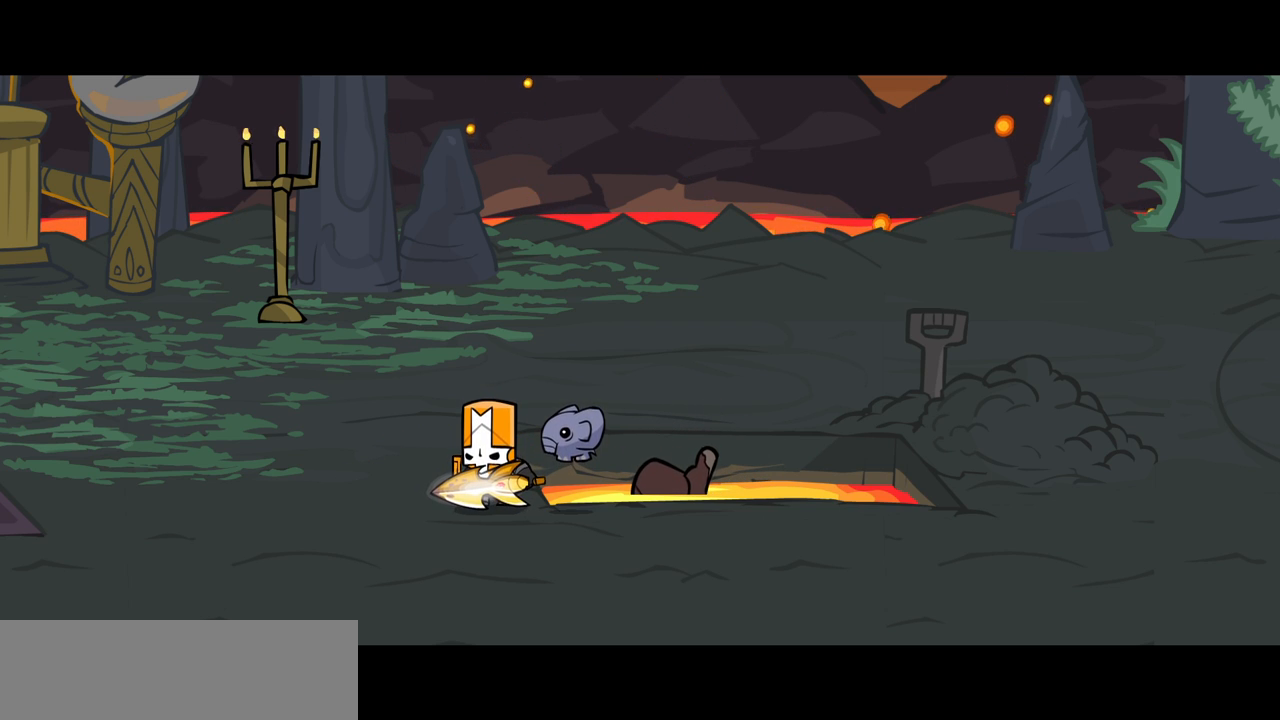
{"keys": ["up"], "events": []}
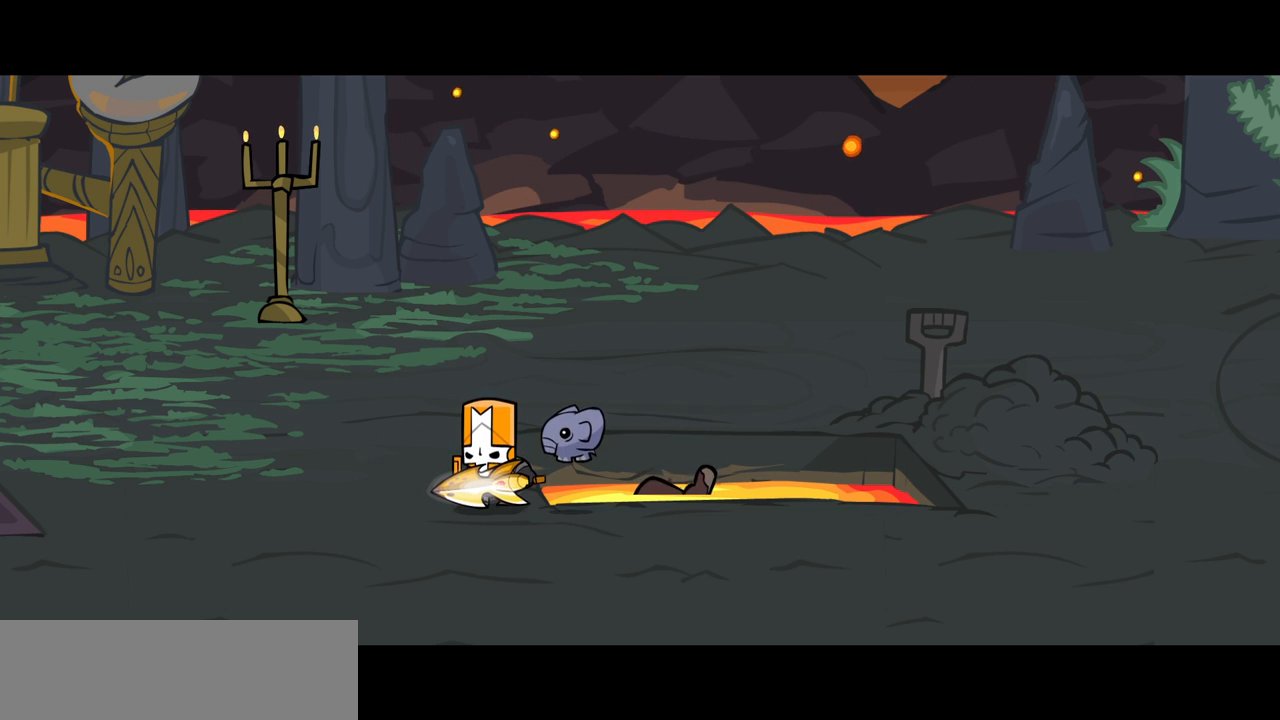
{"keys": ["up"], "events": []}
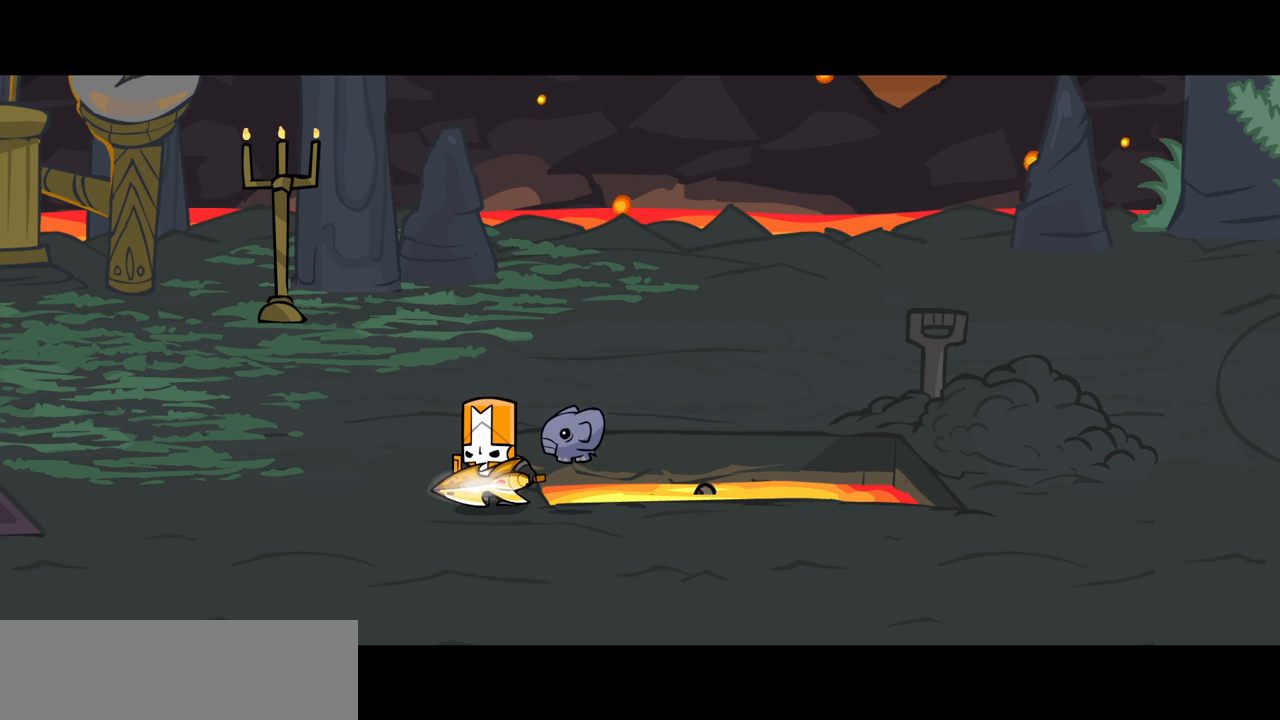
{"keys": ["up"], "events": []}
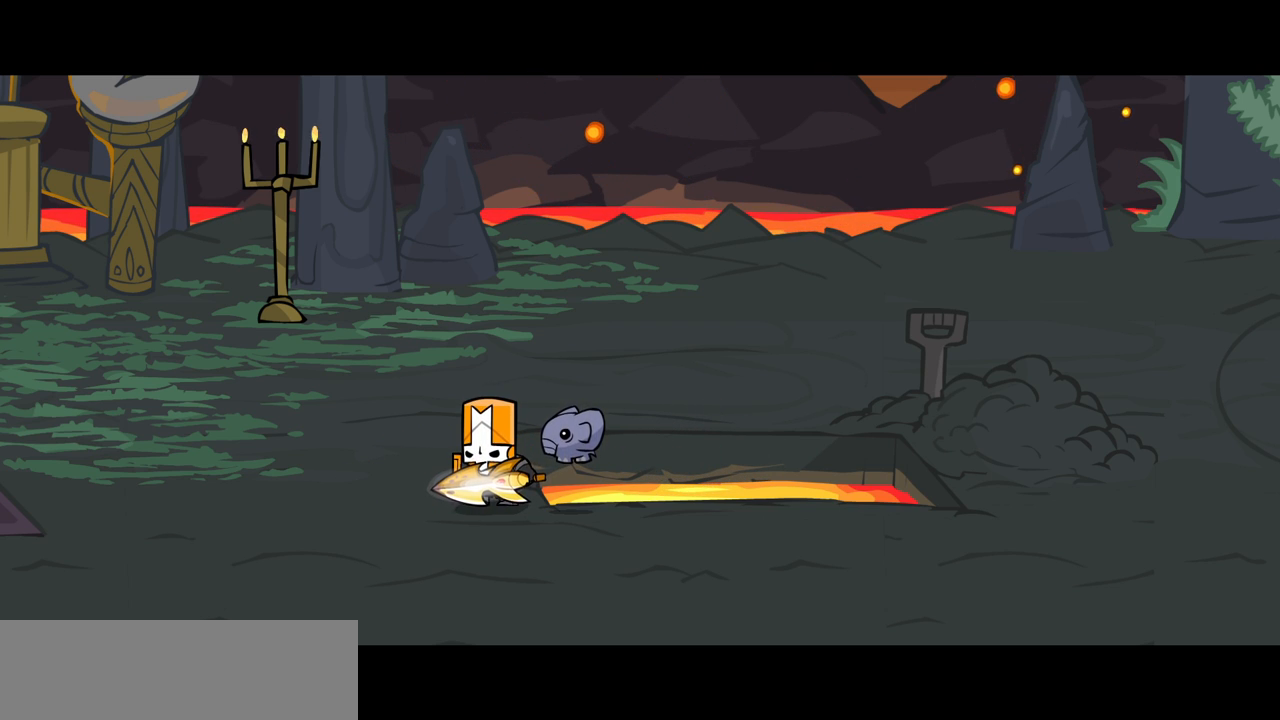
{"keys": ["up"], "events": []}
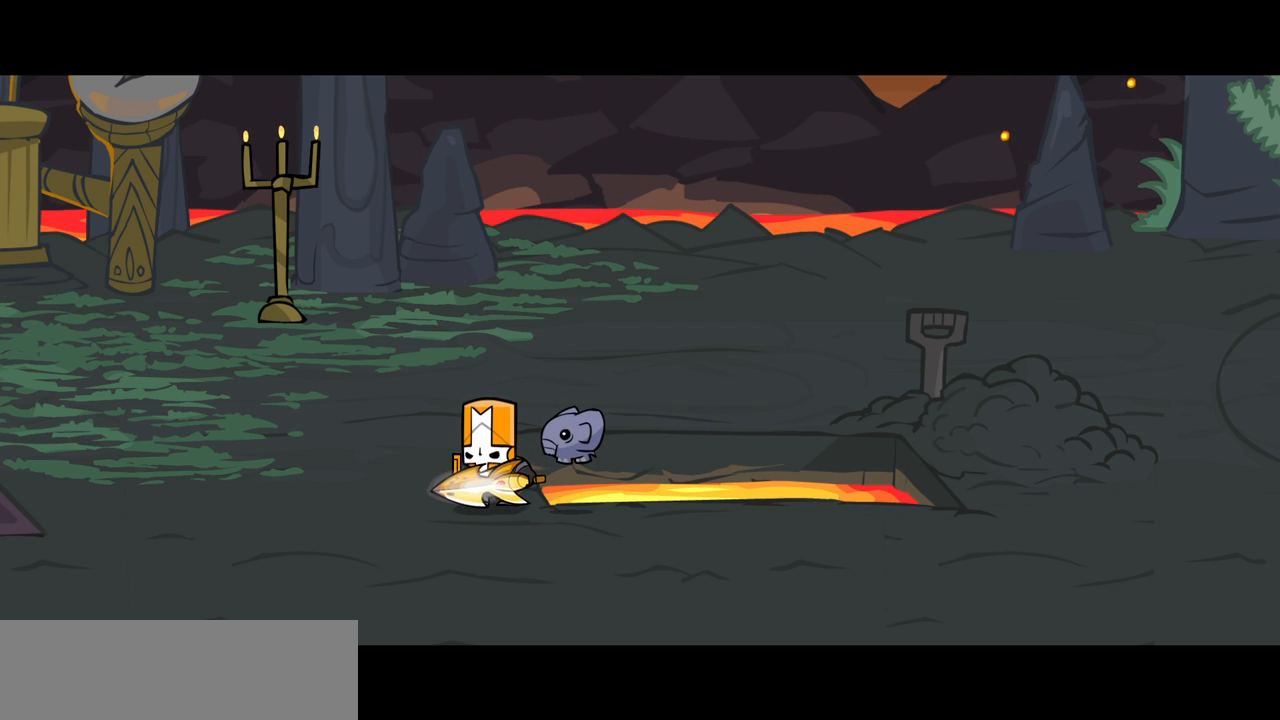
{"keys": ["up"], "events": []}
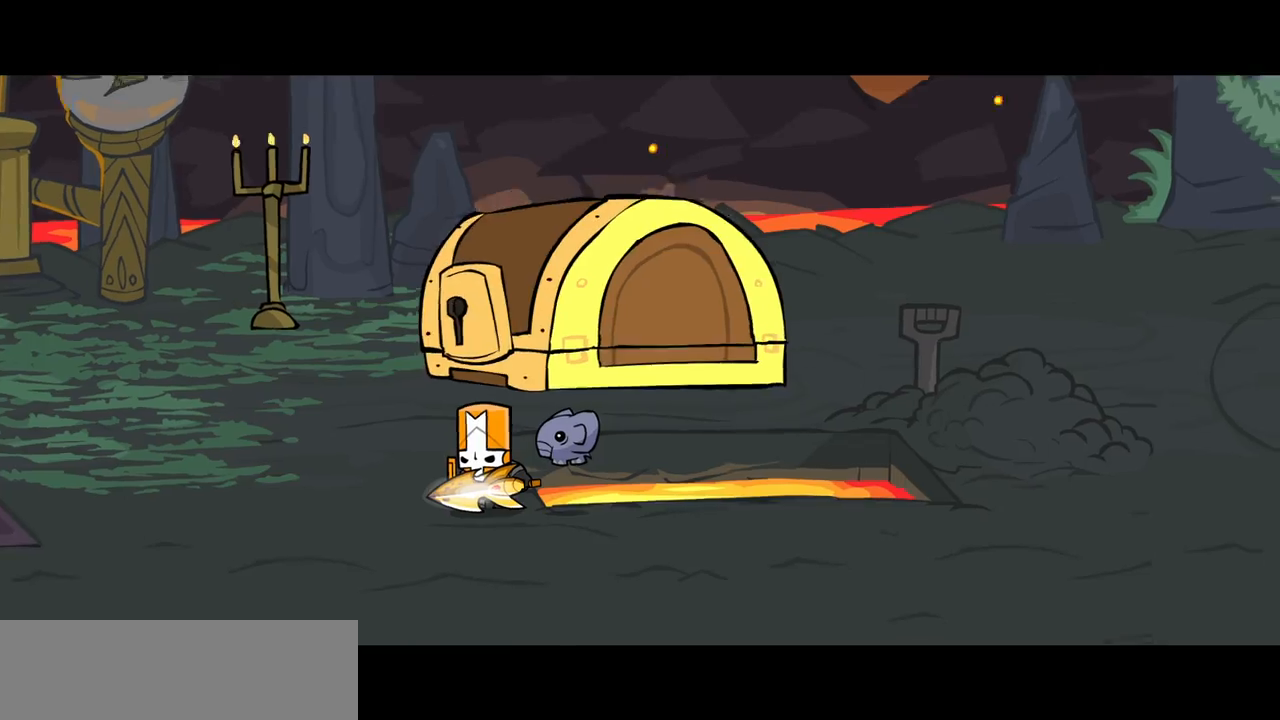
{"keys": ["left", "up"], "events": [[500, "left", "down"]]}
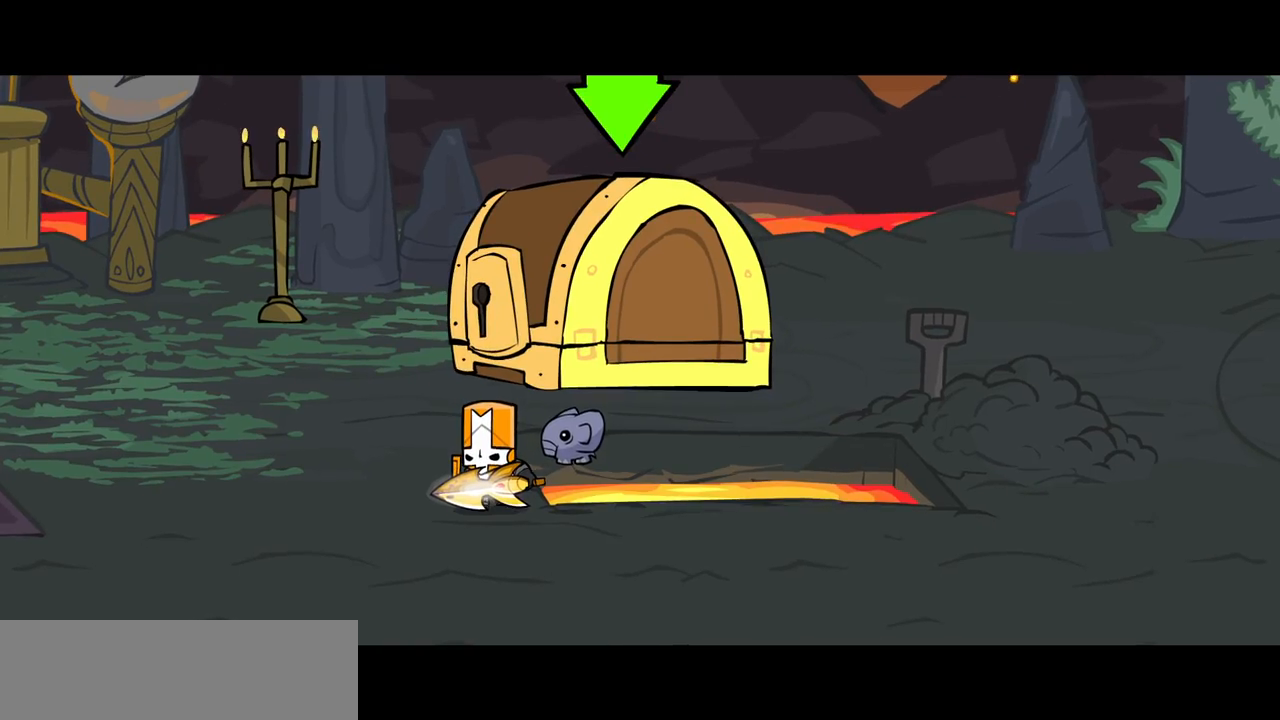
{"keys": ["left", "up"], "events": []}
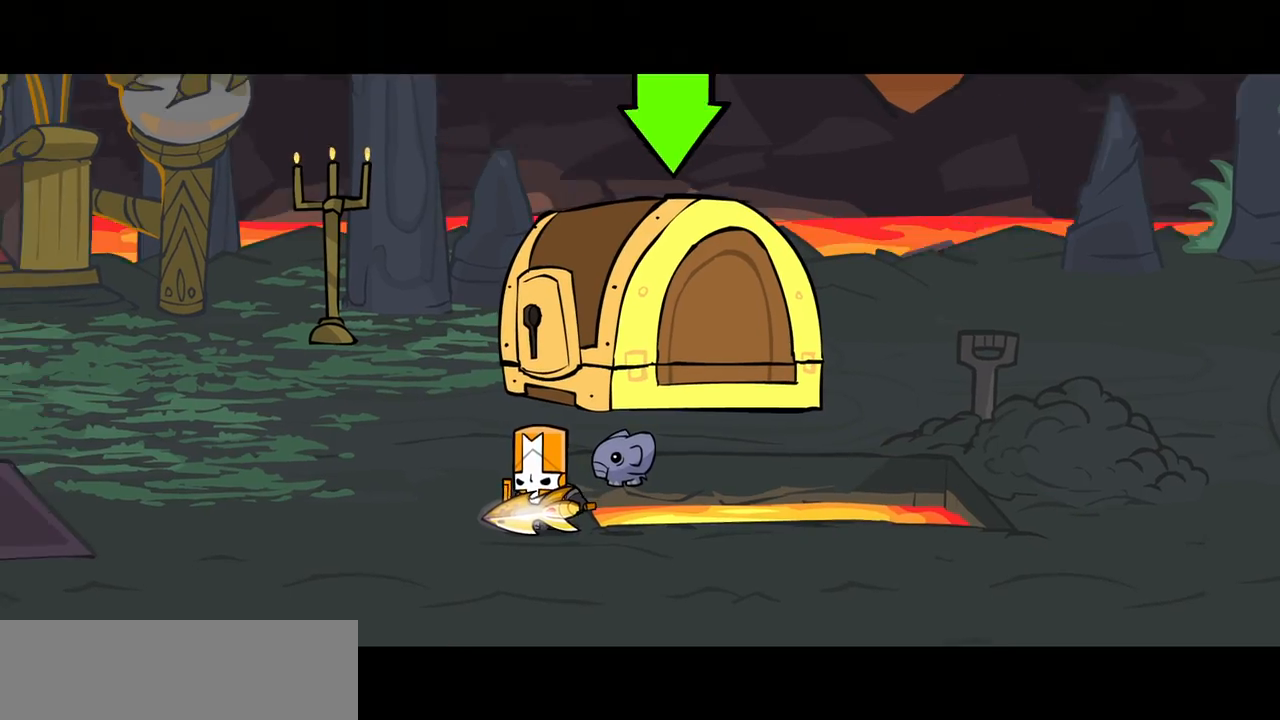
{"keys": ["light"], "events": [[200, "right", "down"], [250, "left", "up"], [400, "light", "down"], [483, "right", "up"], [483, "up", "up"]]}
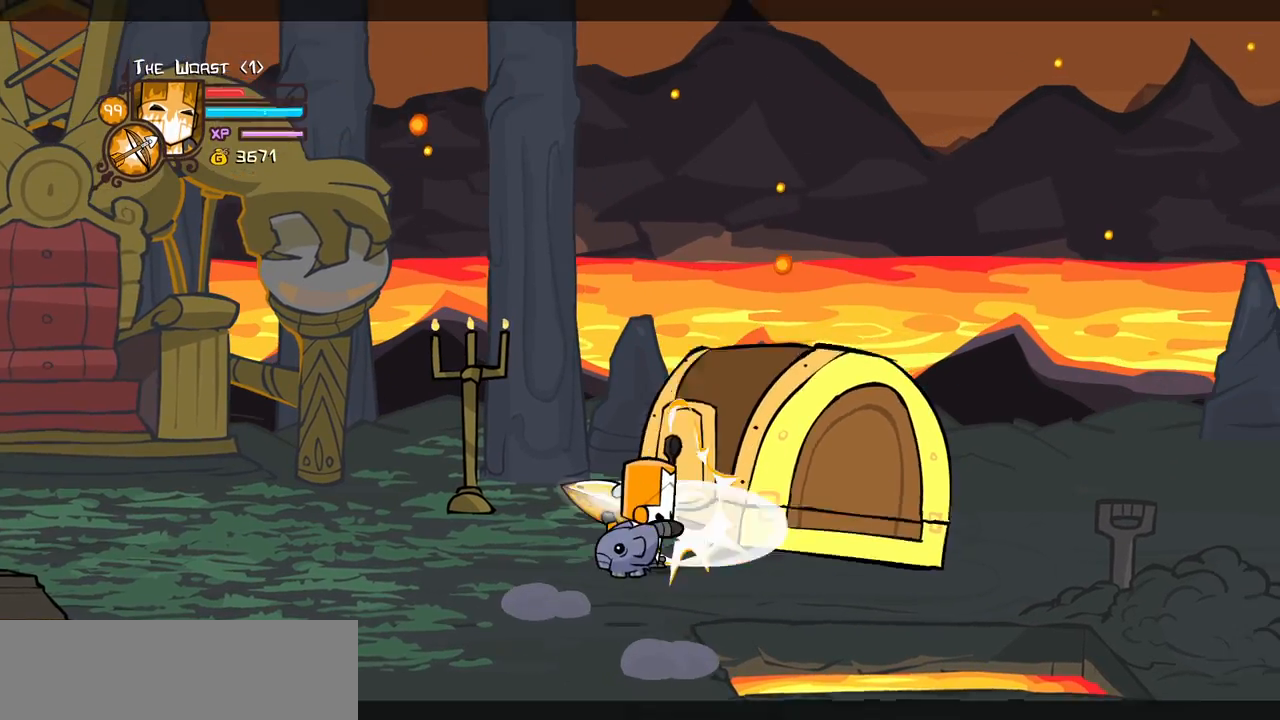
{"keys": ["heavy"], "events": [[33, "light", "up"], [133, "light", "down"], [316, "heavy", "down"], [366, "light", "up"]]}
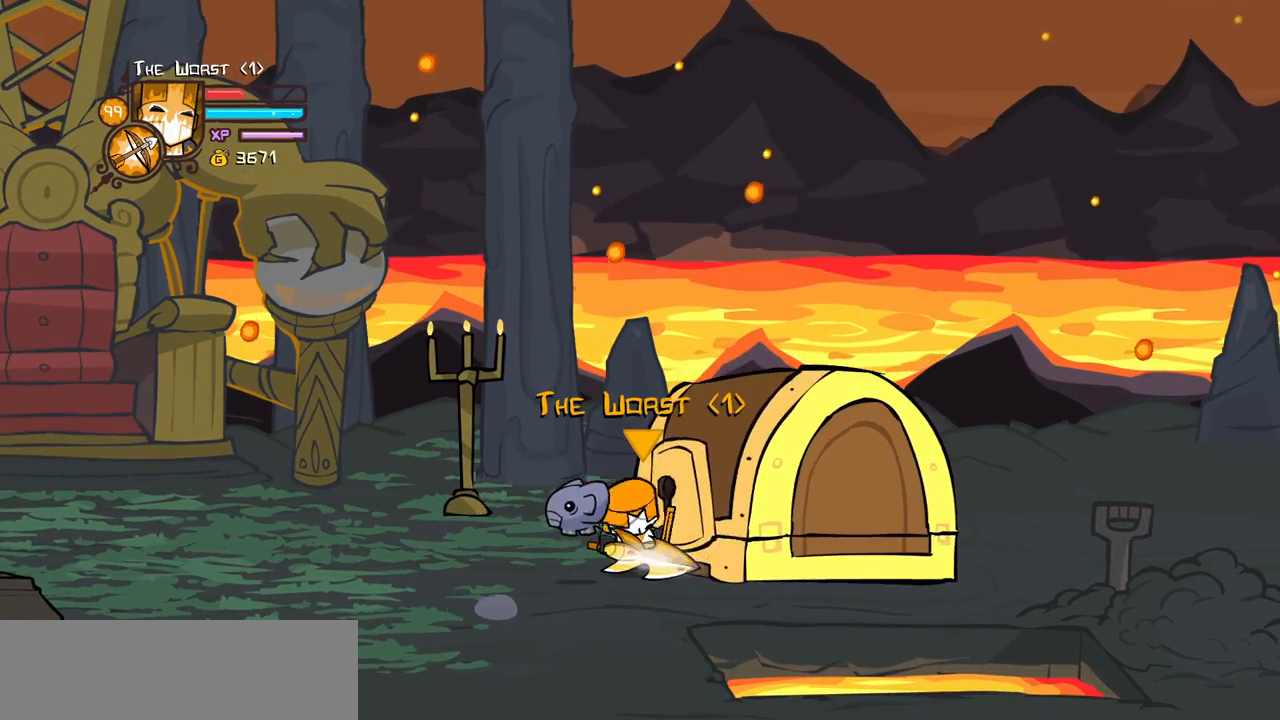
{"keys": ["down", "left"], "events": [[283, "down", "down"], [283, "heavy", "up"], [333, "left", "down"]]}
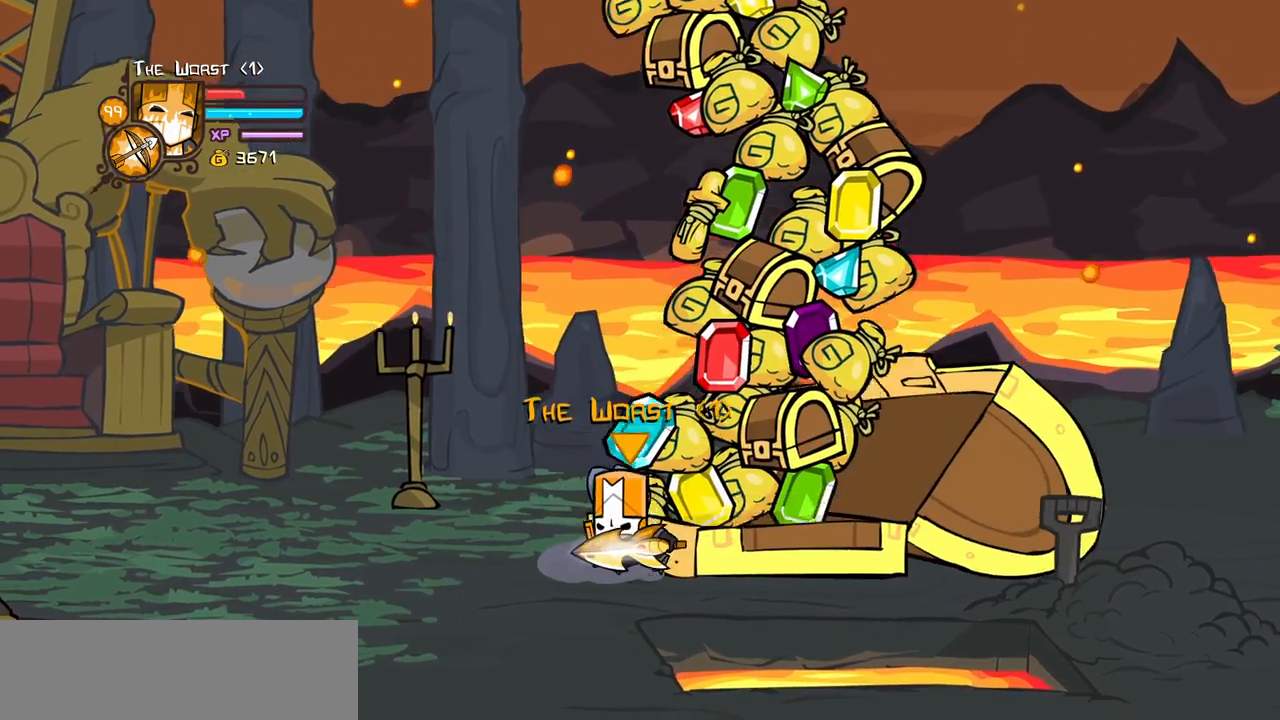
{"keys": ["down", "left"], "events": []}
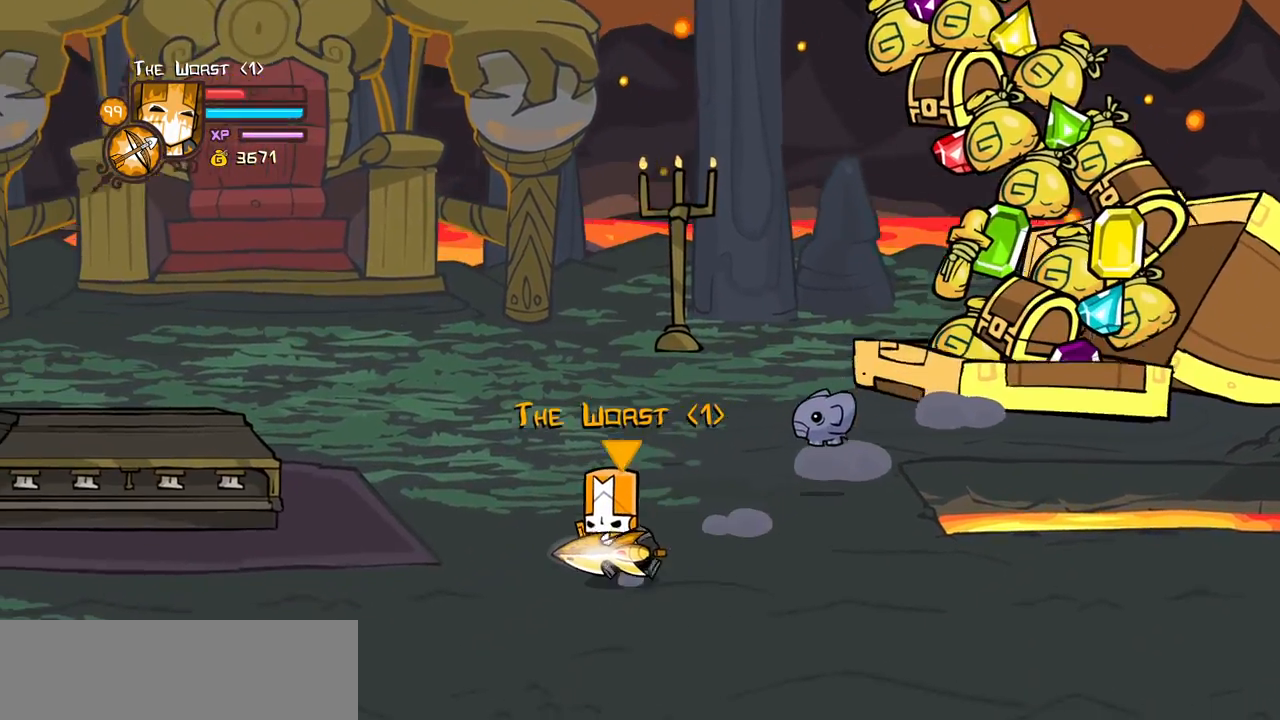
{"keys": ["left"], "events": [[366, "down", "up"]]}
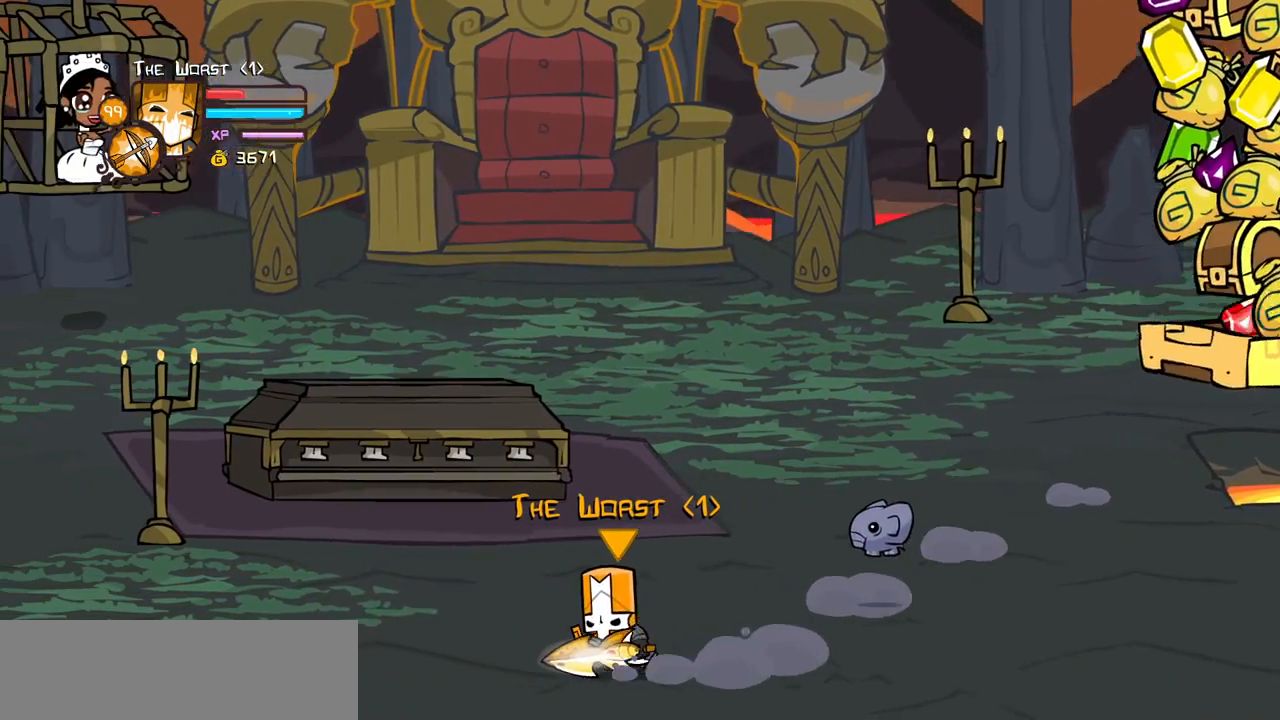
{"keys": ["left"], "events": []}
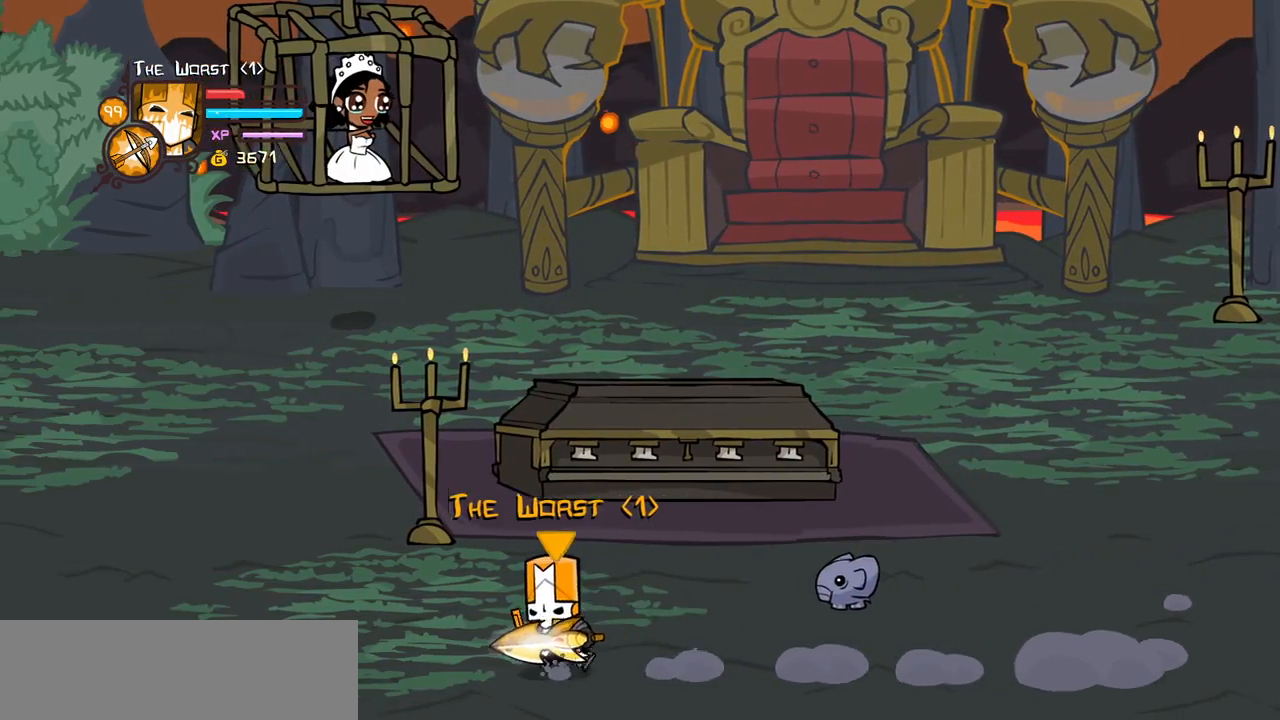
{"keys": ["right"], "events": [[16, "right", "down"], [16, "up", "down"], [66, "left", "up"], [66, "up", "up"]]}
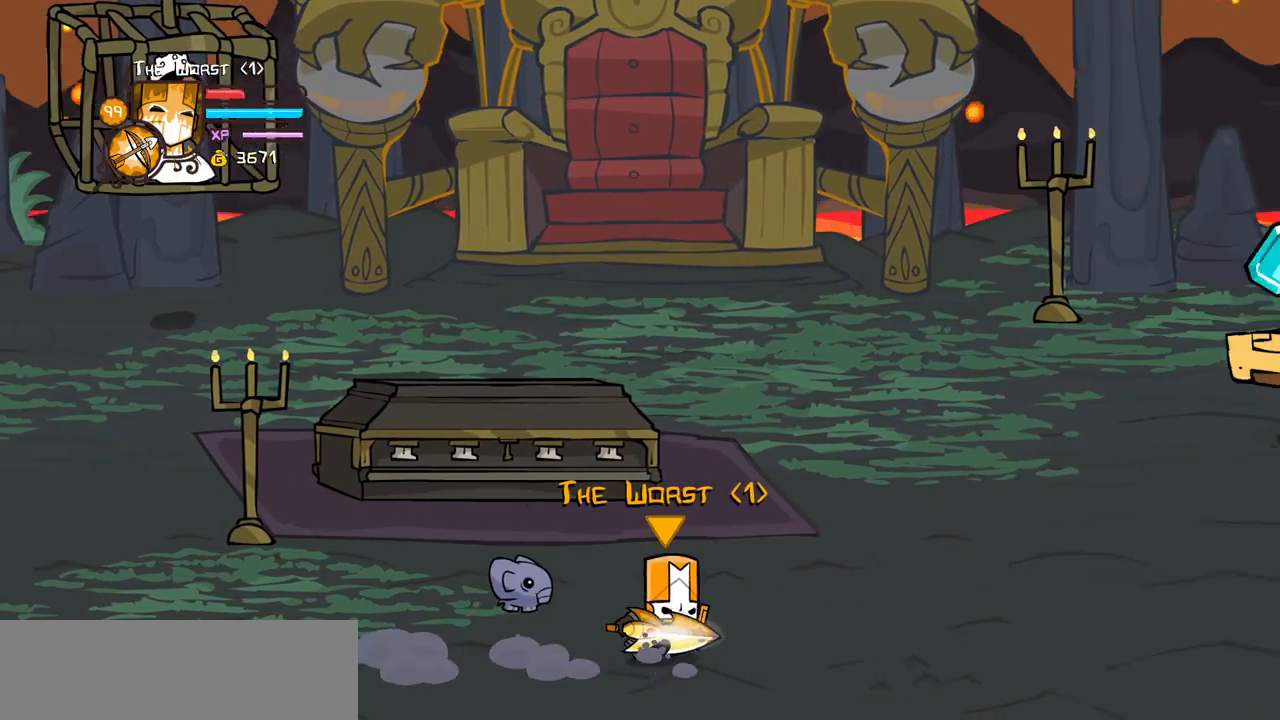
{"keys": ["right"], "events": []}
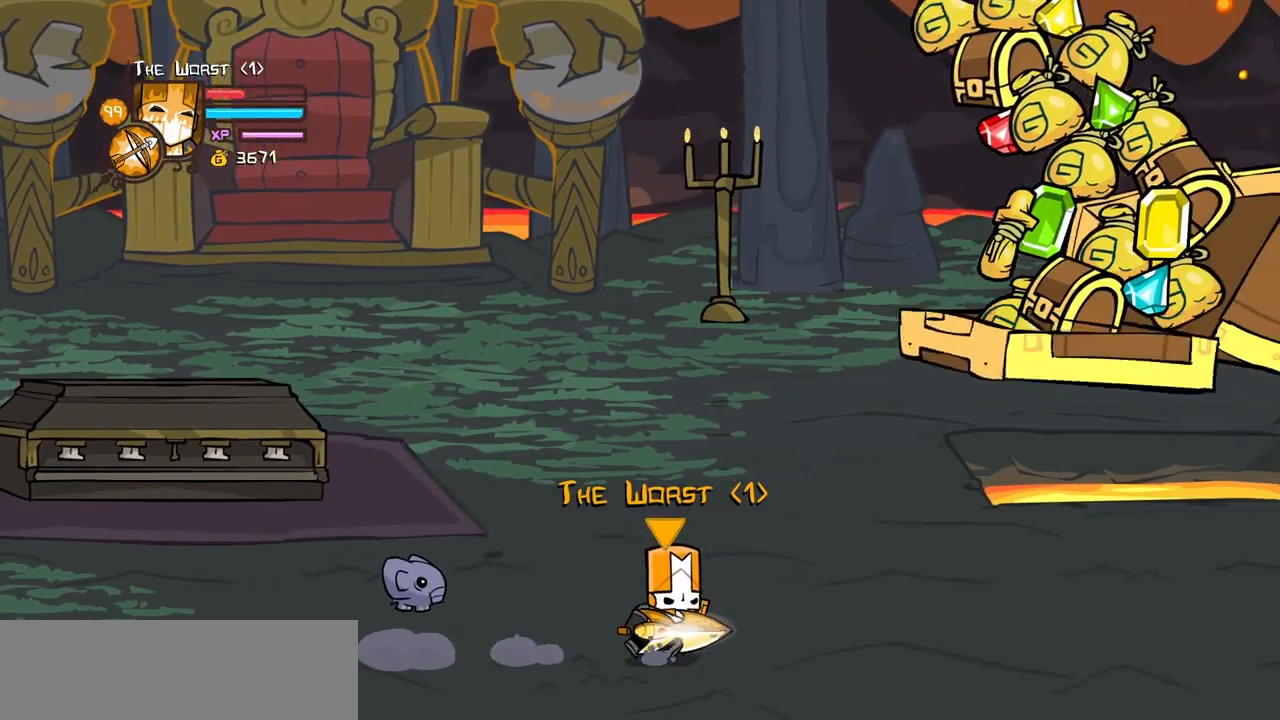
{"keys": ["left", "right"], "events": [[466, "left", "down"]]}
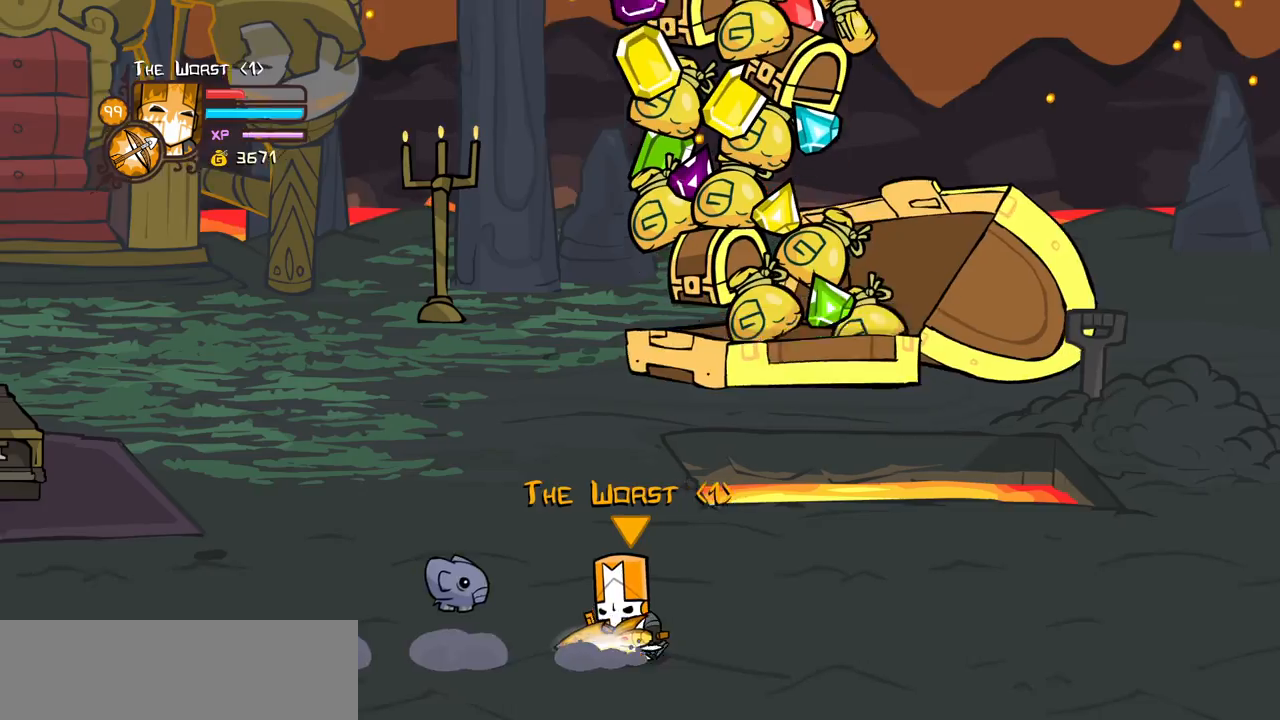
{"keys": ["left"], "events": [[116, "right", "up"]]}
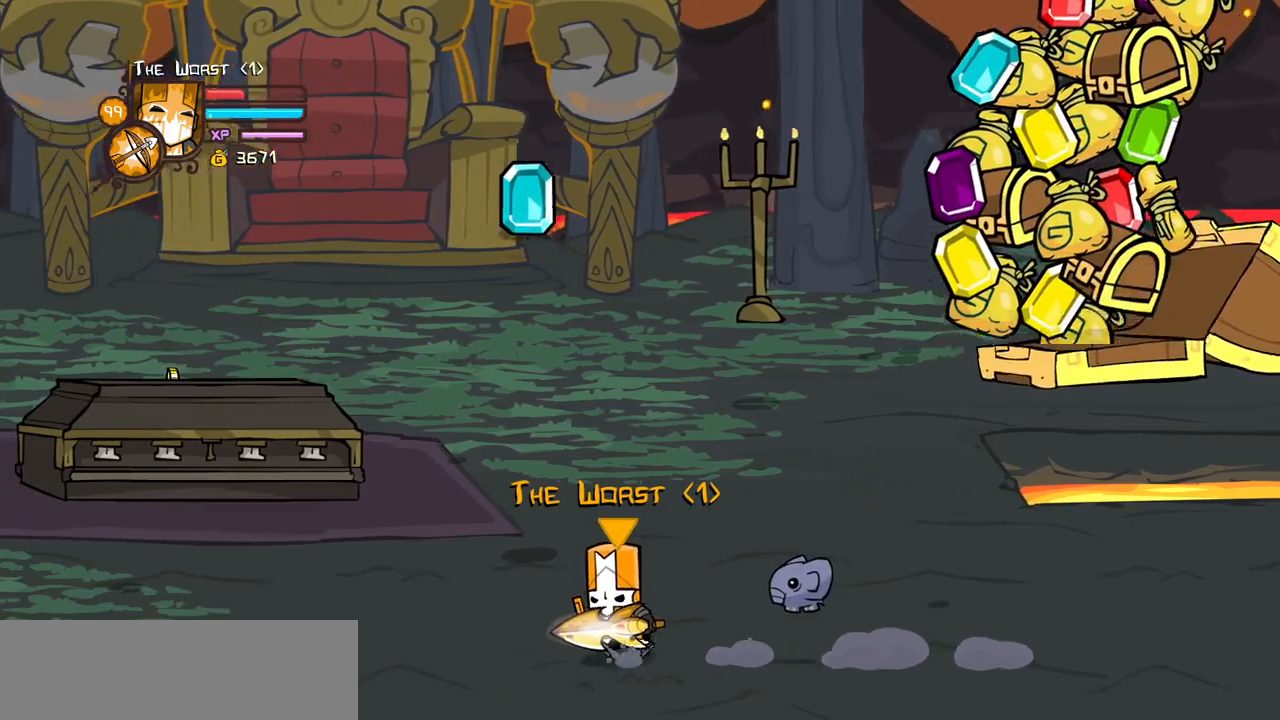
{"keys": ["left"], "events": []}
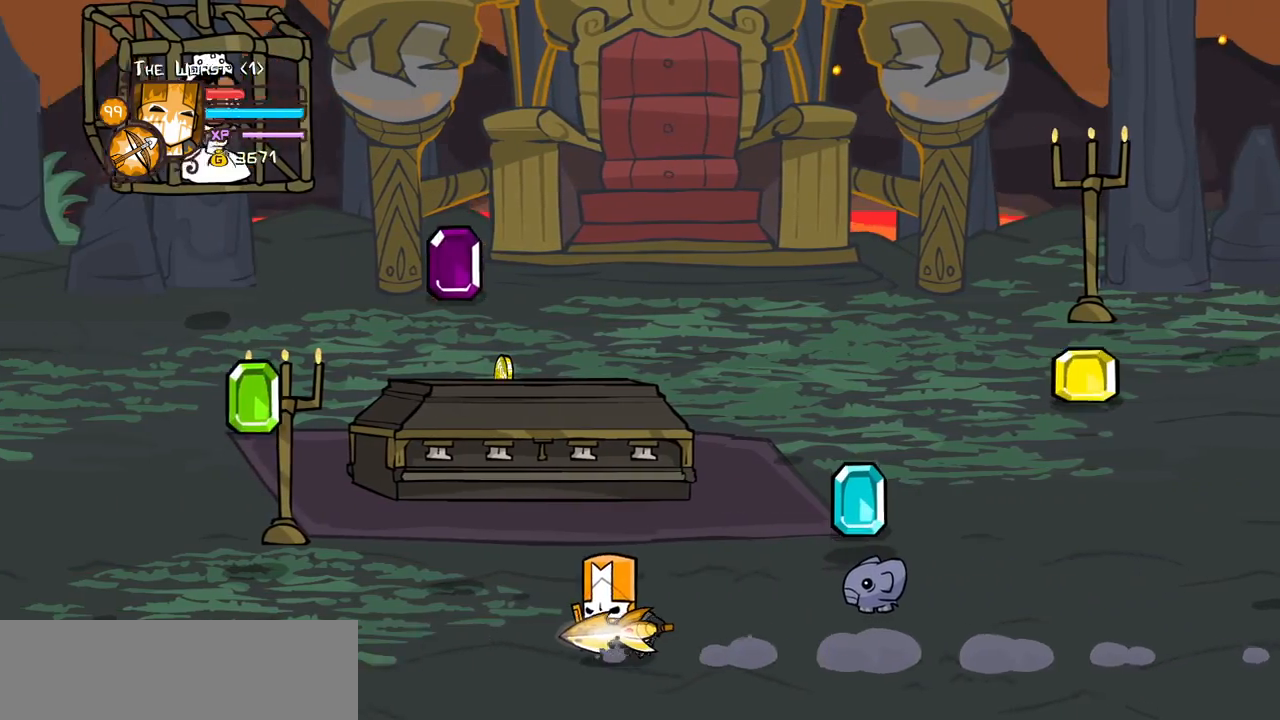
{"keys": ["right"], "events": [[283, "right", "down"], [333, "left", "up"]]}